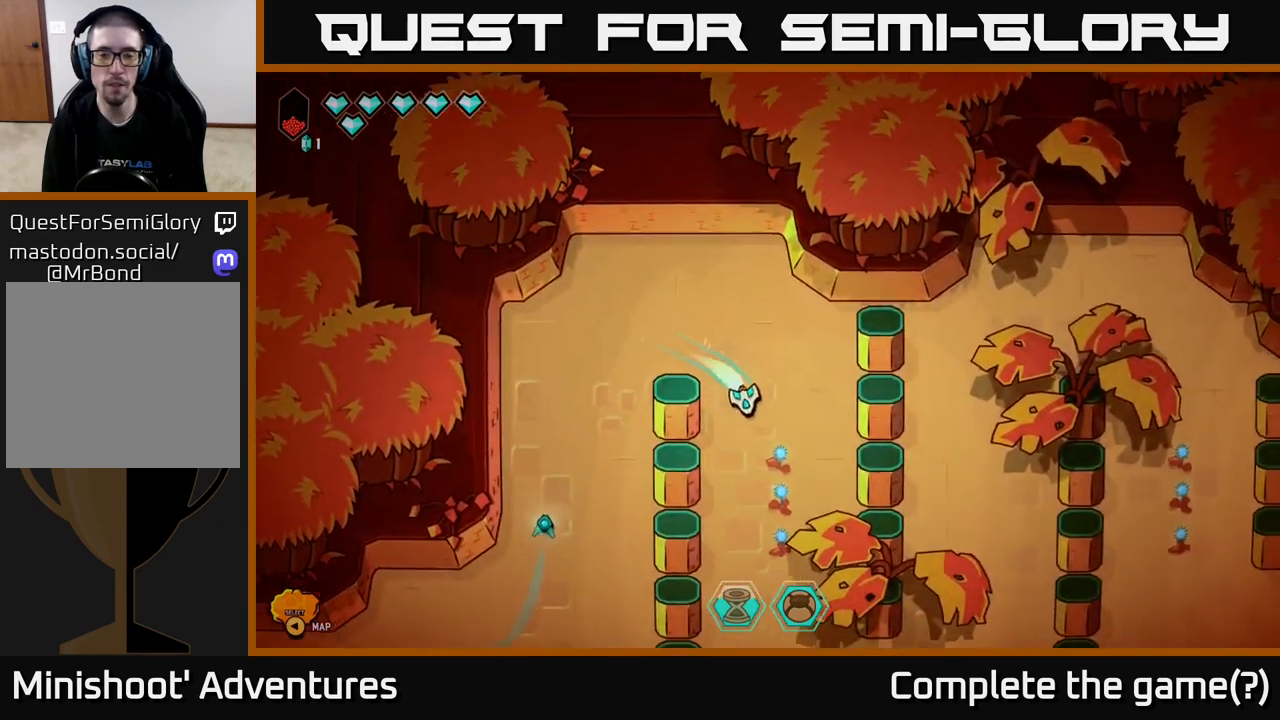
Gameplay with a controller (Xbox layout); each line is a JSON object with the inputs held at the frame after it. "events" lists button and stick changes between this image and that frame as [ms after this image, input, new state], when the widget could be followed in between.
{"buttons": ["L2"], "left_stick": "down-right", "right_stick": "center", "events": [[450, "left_stick", "down-right"]]}
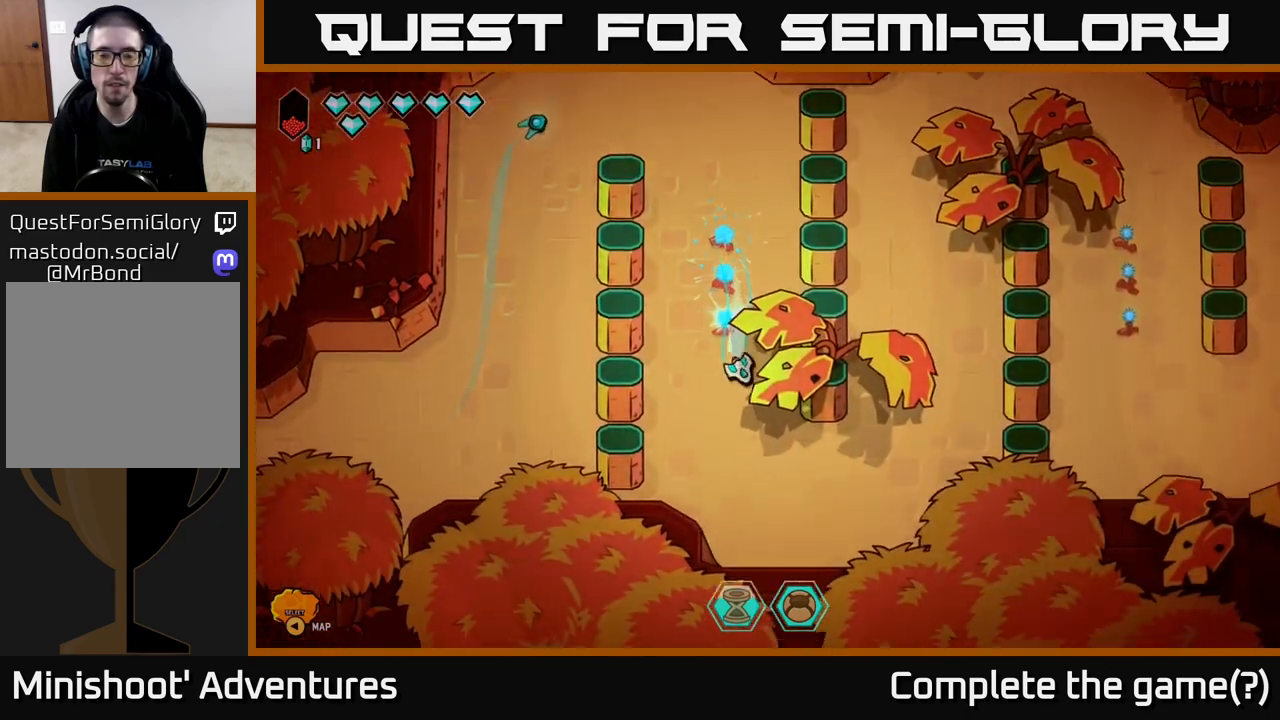
{"buttons": ["L2"], "left_stick": "up", "right_stick": "center", "events": [[33, "left_stick", "right"], [300, "left_stick", "up-right"], [450, "left_stick", "up"]]}
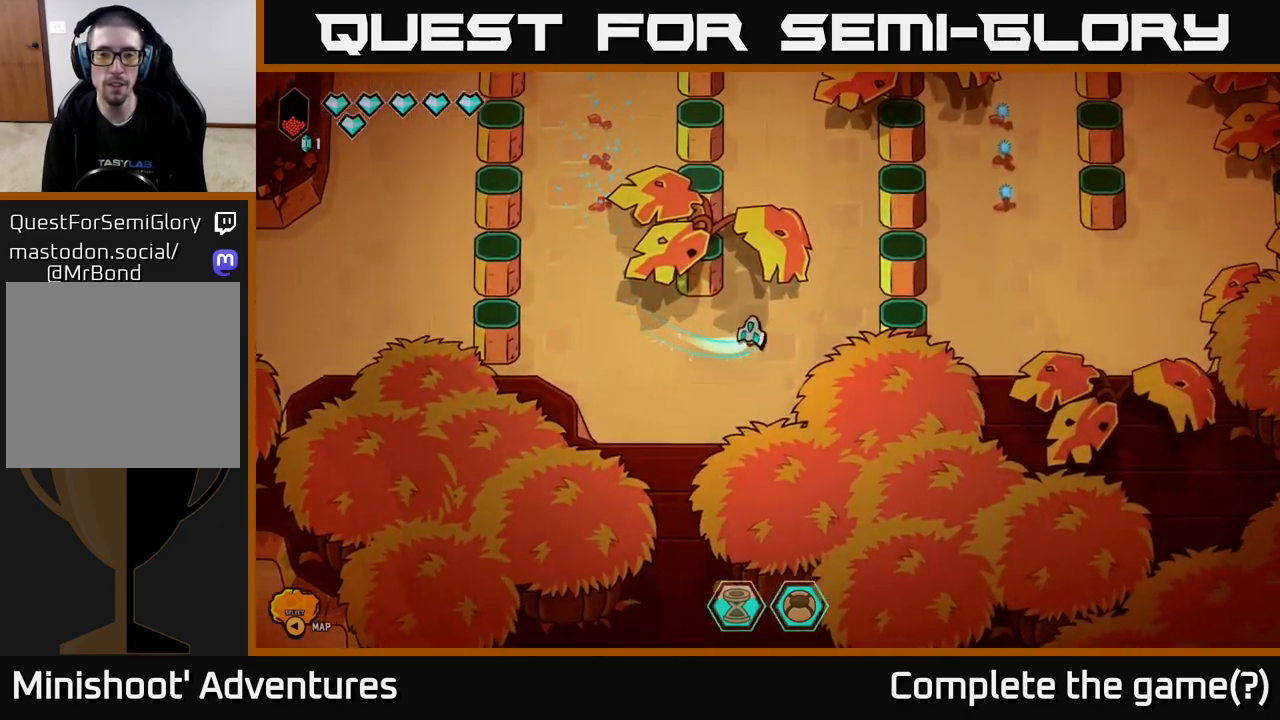
{"buttons": ["L2"], "left_stick": "up", "right_stick": "center", "events": [[183, "left_stick", "up-left"], [417, "left_stick", "up"]]}
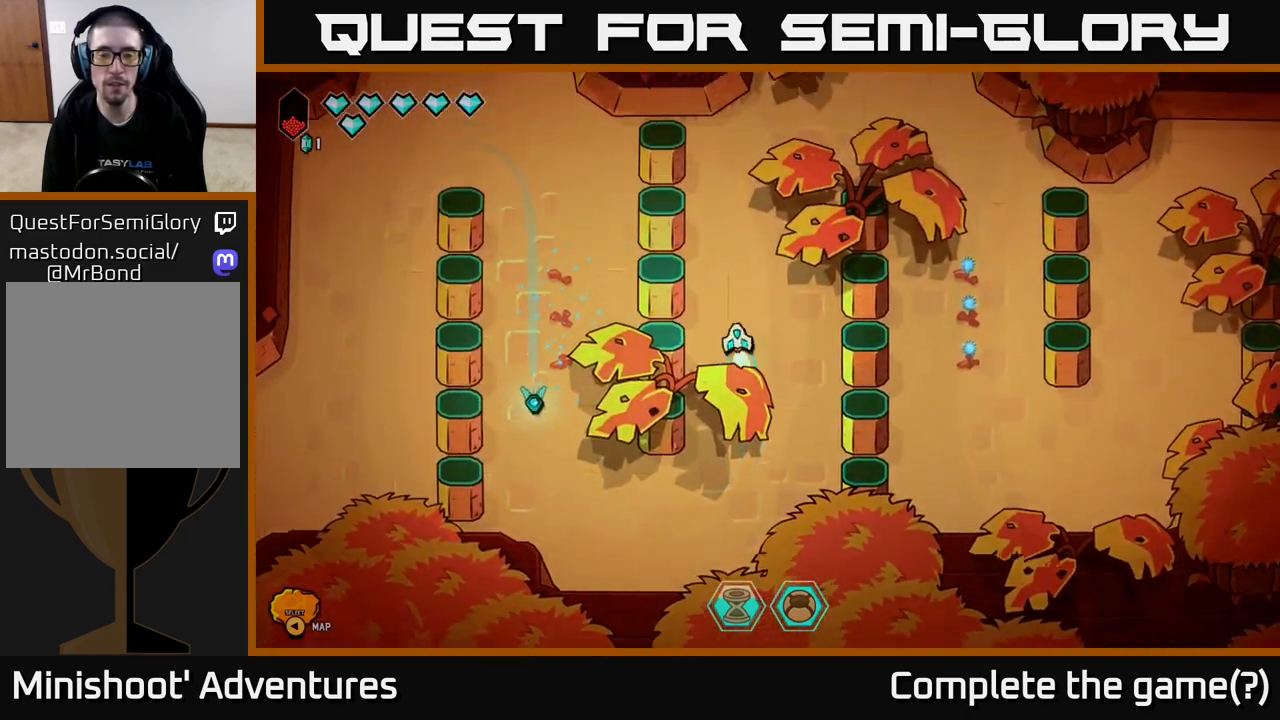
{"buttons": ["L2"], "left_stick": "right", "right_stick": "center", "events": [[233, "left_stick", "up-right"], [333, "left_stick", "right"]]}
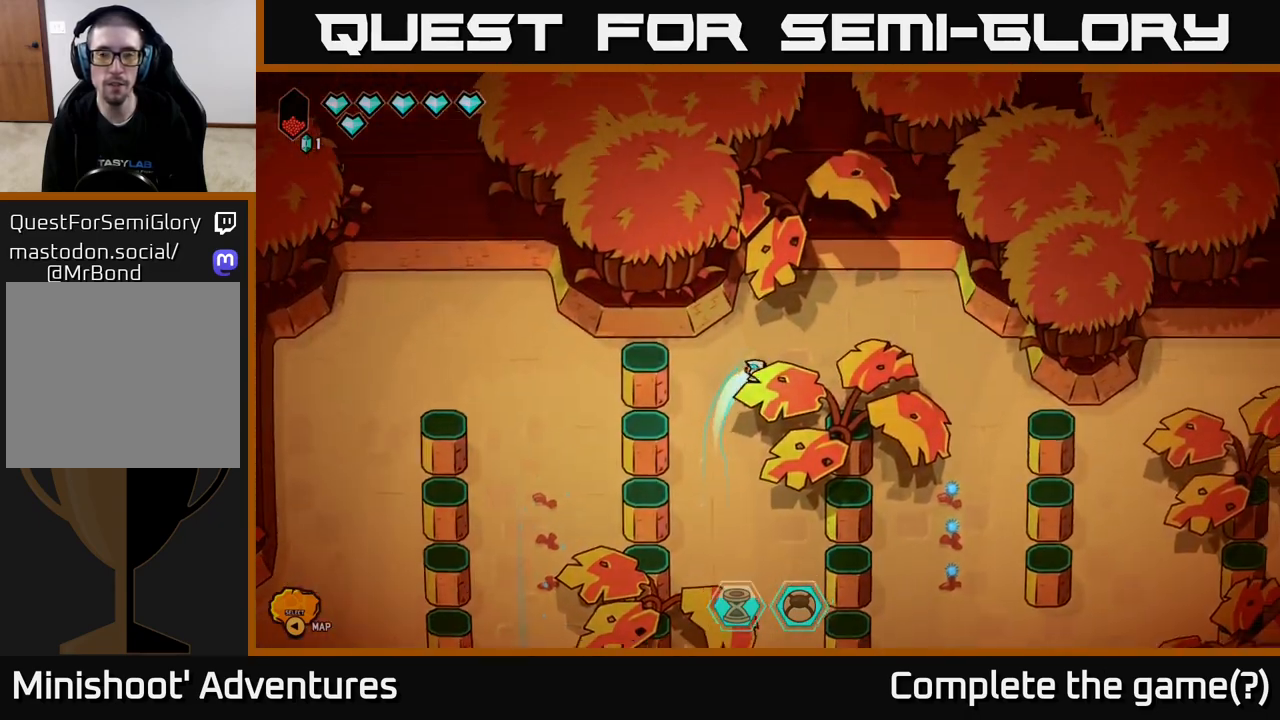
{"buttons": ["L2"], "left_stick": "down", "right_stick": "center", "events": [[133, "left_stick", "down-right"], [400, "left_stick", "down"]]}
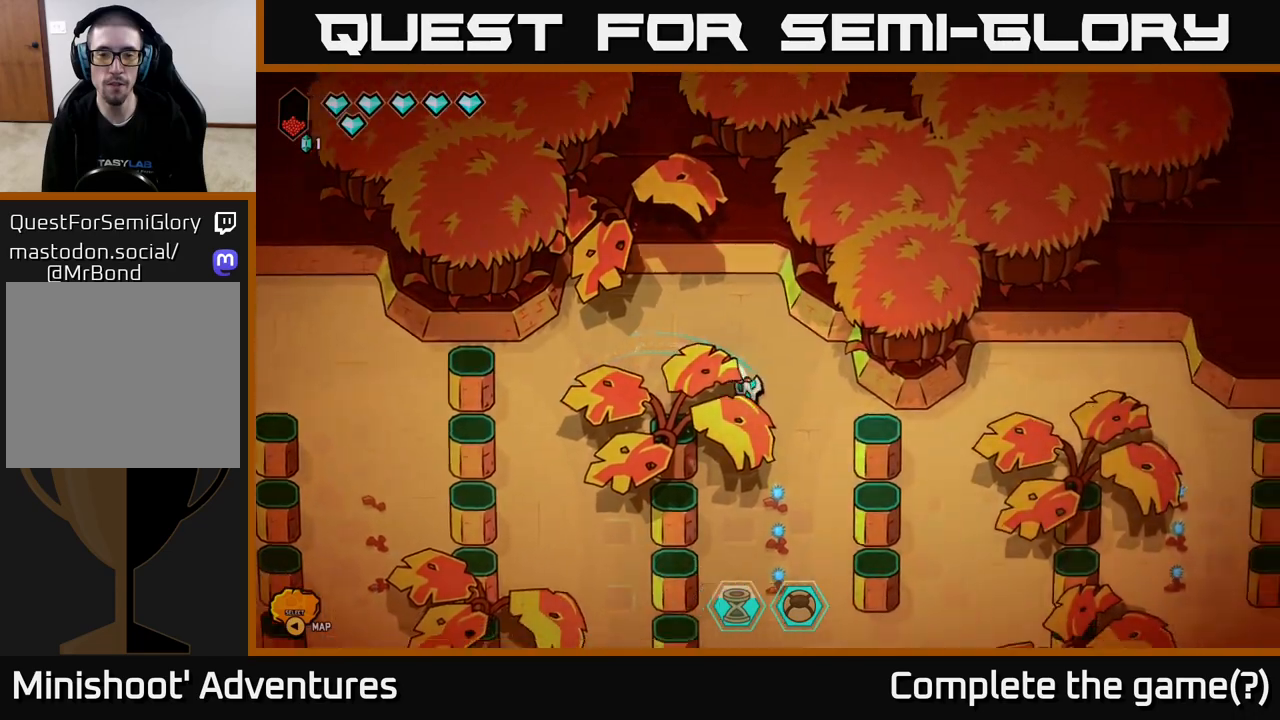
{"buttons": ["L2"], "left_stick": "down-right", "right_stick": "center", "events": [[233, "left_stick", "down-left"], [367, "left_stick", "down"], [500, "left_stick", "down-right"]]}
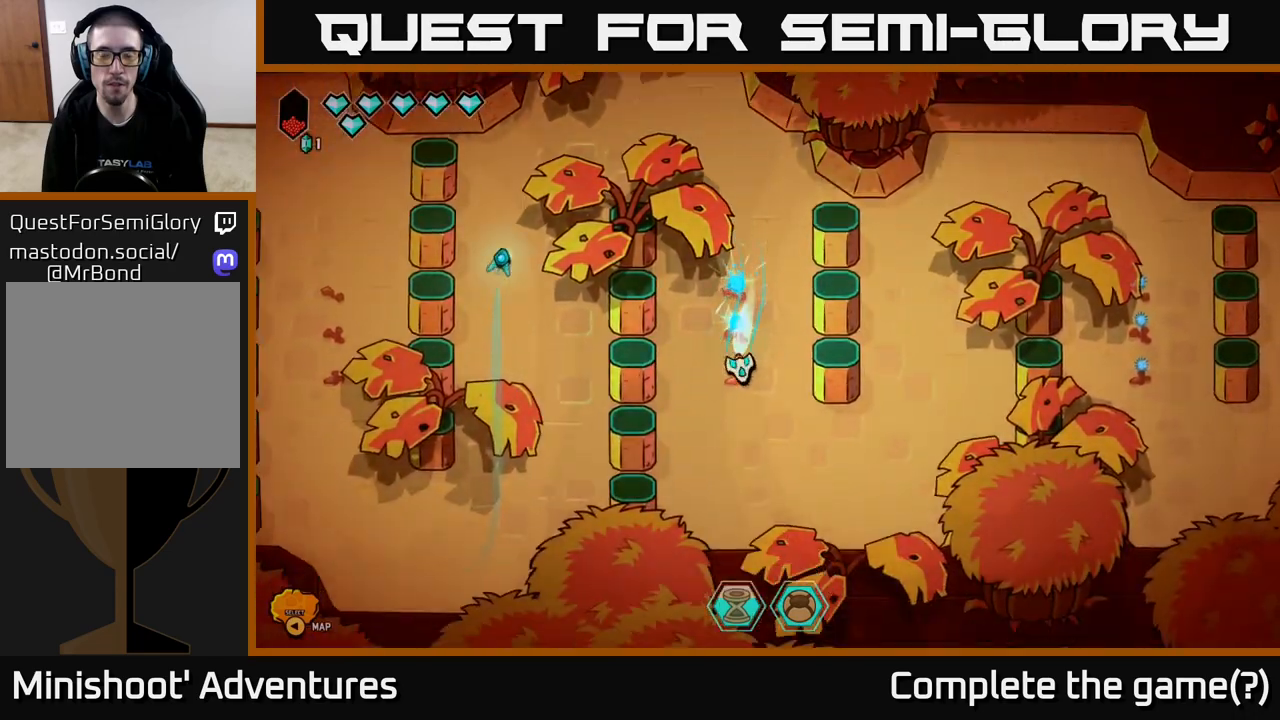
{"buttons": ["L2"], "left_stick": "up-right", "right_stick": "center", "events": [[217, "left_stick", "up-right"]]}
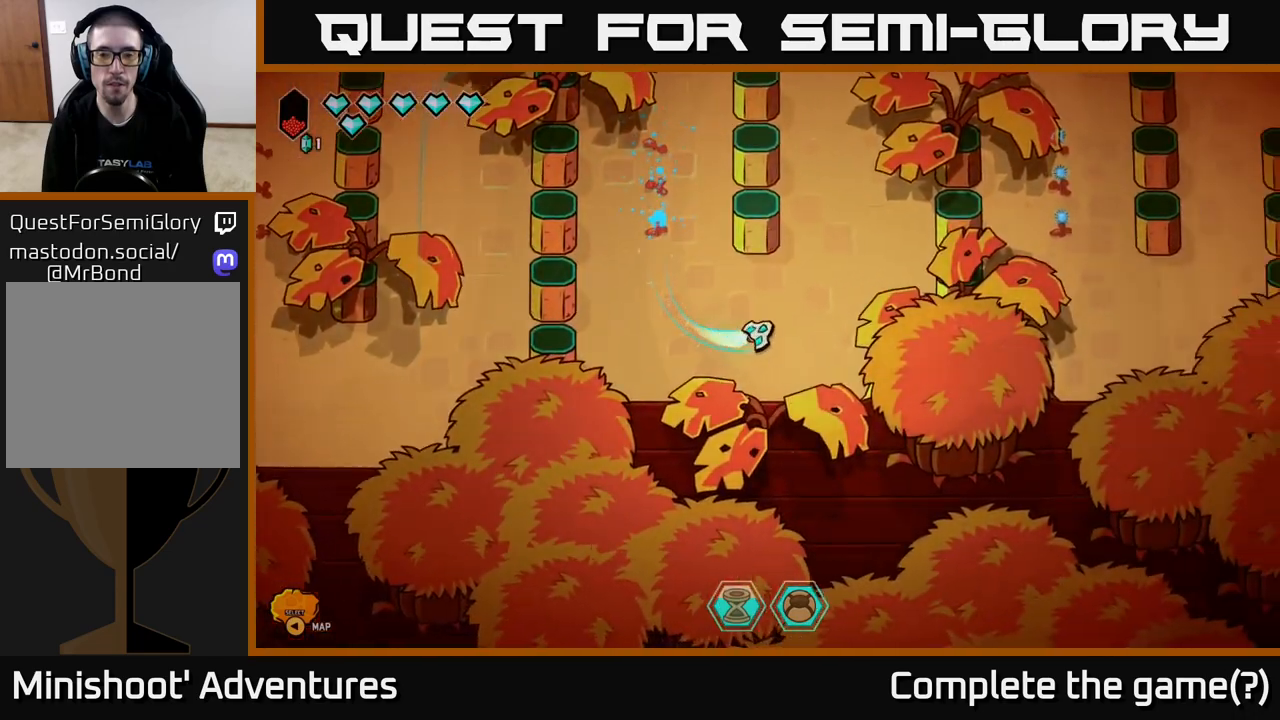
{"buttons": ["L2"], "left_stick": "up", "right_stick": "center", "events": [[150, "left_stick", "up"]]}
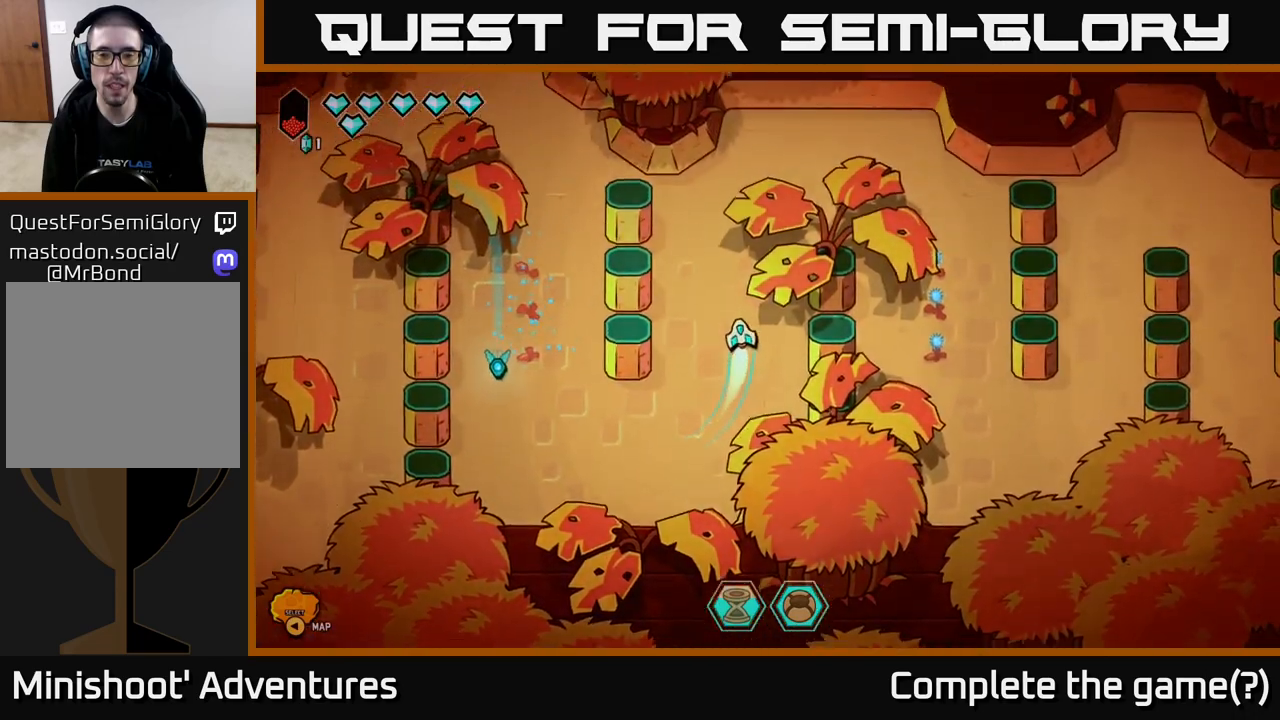
{"buttons": ["L2"], "left_stick": "down-right", "right_stick": "center", "events": [[300, "left_stick", "right"], [433, "left_stick", "down-right"]]}
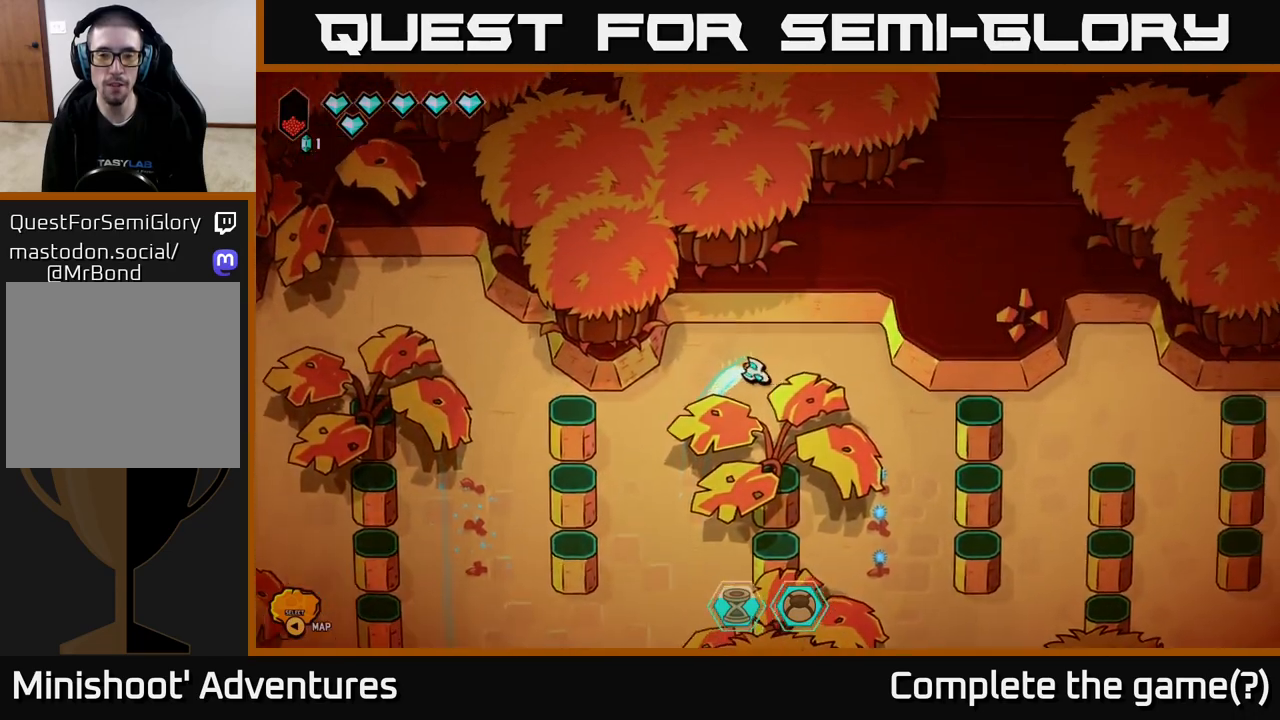
{"buttons": ["L2"], "left_stick": "down", "right_stick": "center", "events": [[150, "left_stick", "down"]]}
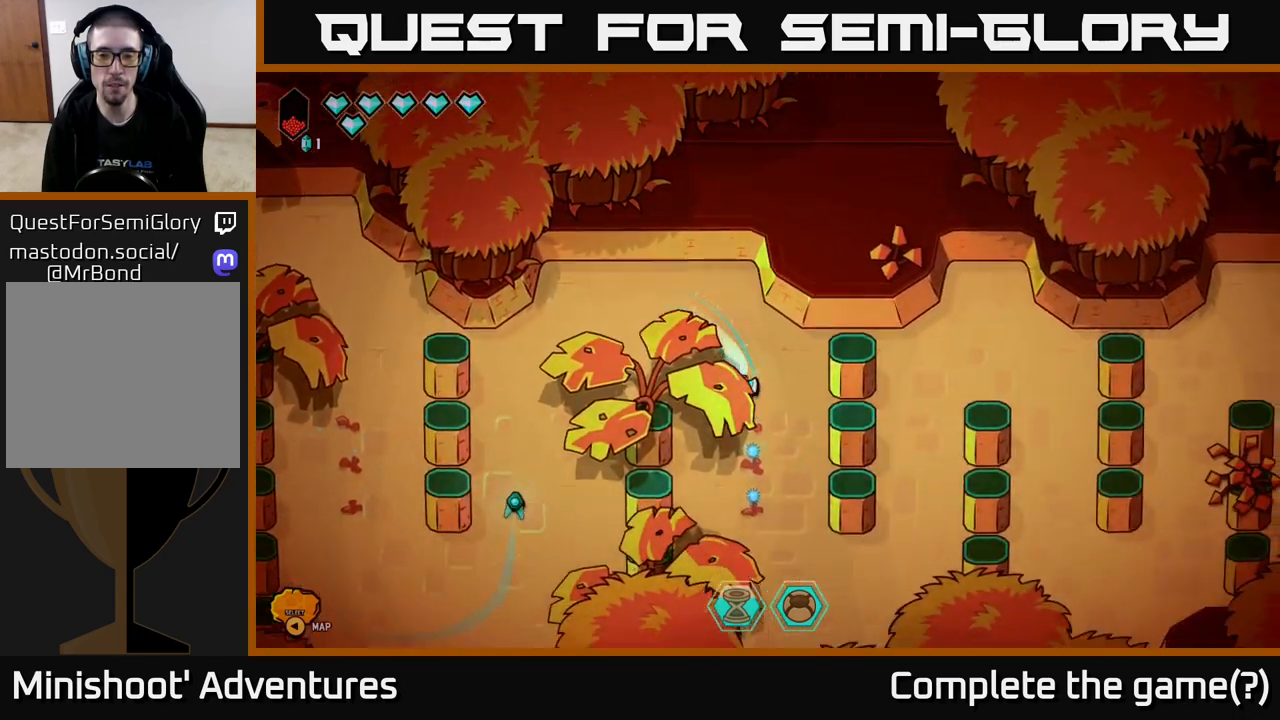
{"buttons": ["L2"], "left_stick": "right", "right_stick": "center", "events": [[400, "left_stick", "right"]]}
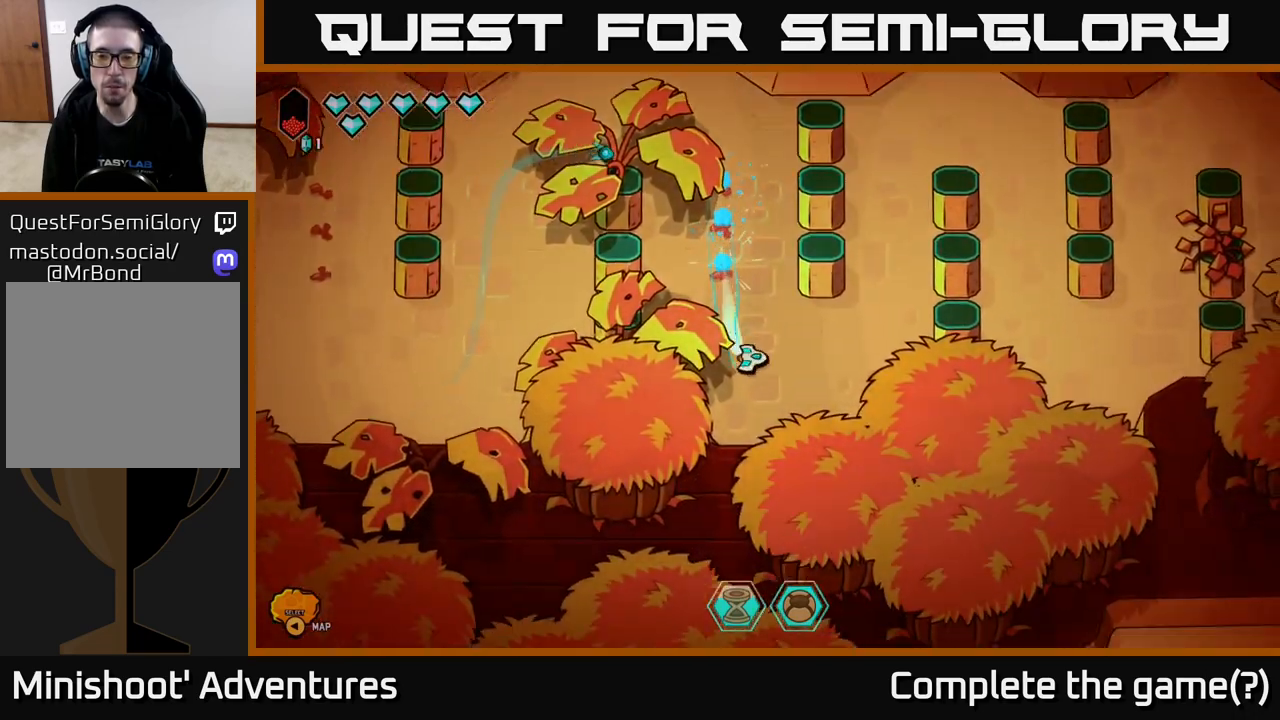
{"buttons": ["L2"], "left_stick": "up", "right_stick": "center", "events": [[50, "left_stick", "up-right"], [350, "left_stick", "up"]]}
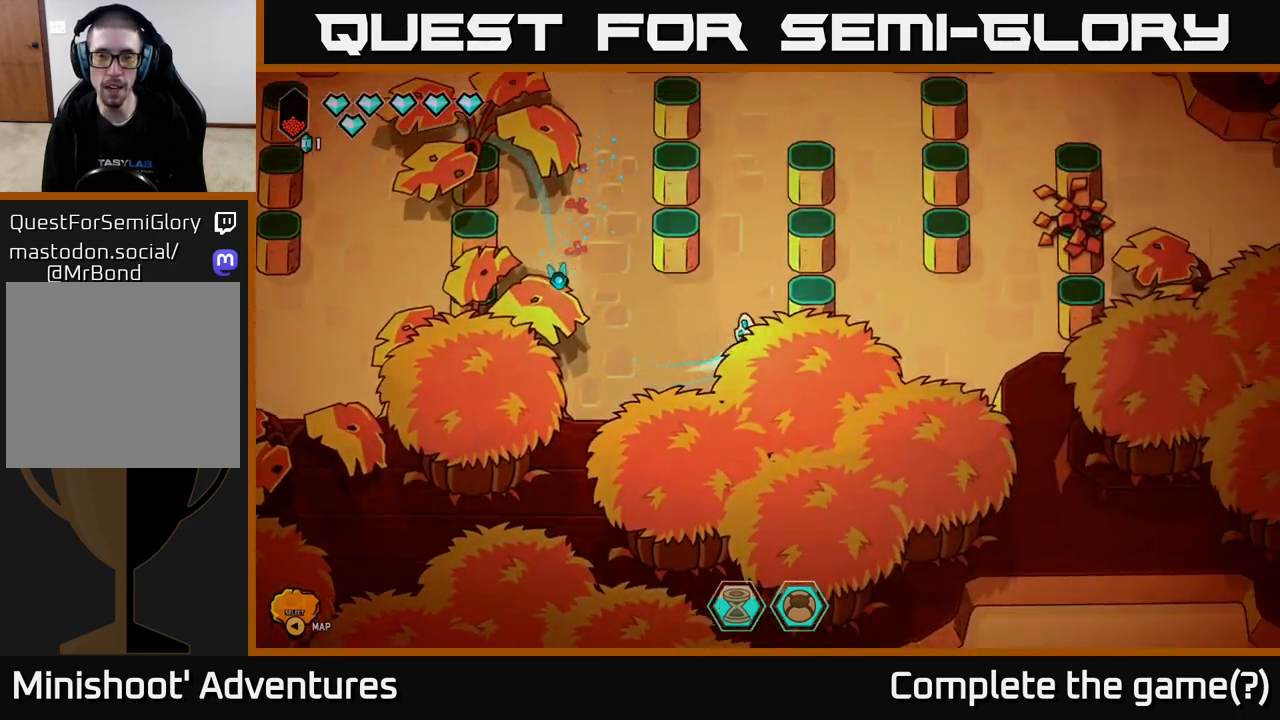
{"buttons": ["L2"], "left_stick": "right", "right_stick": "center", "events": [[483, "left_stick", "right"]]}
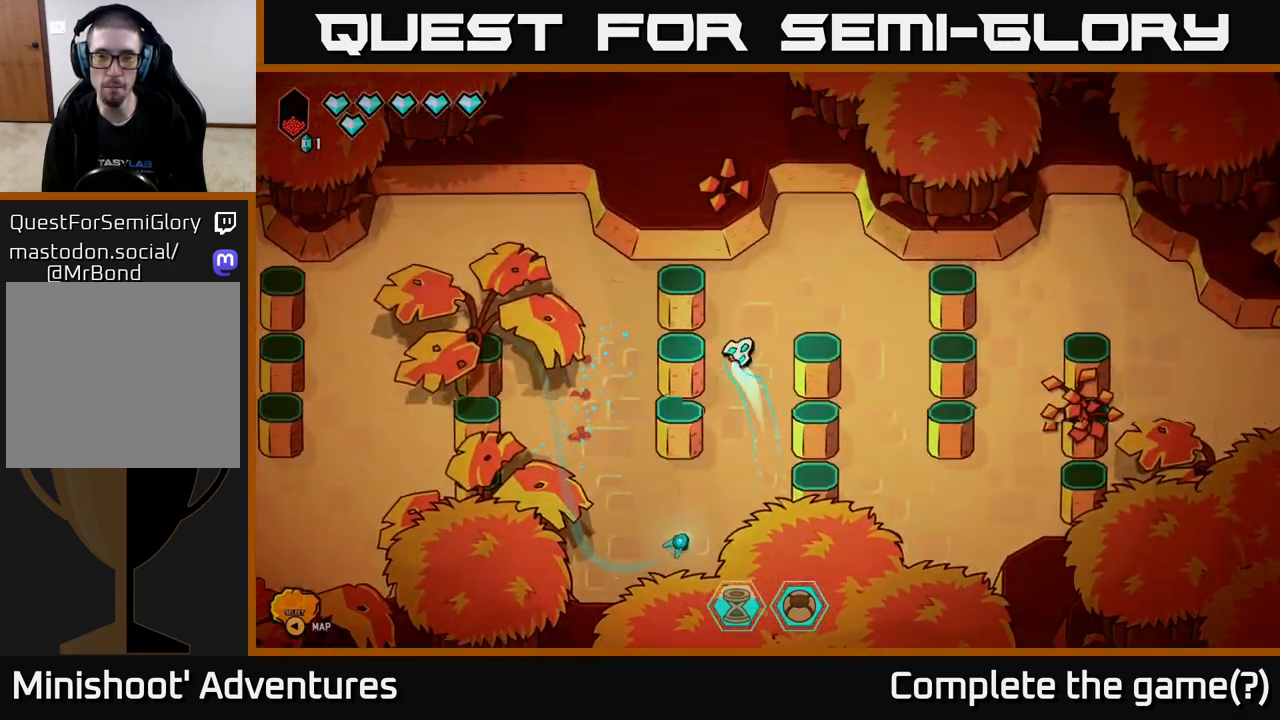
{"buttons": ["L2"], "left_stick": "down-right", "right_stick": "center", "events": [[300, "left_stick", "down-right"]]}
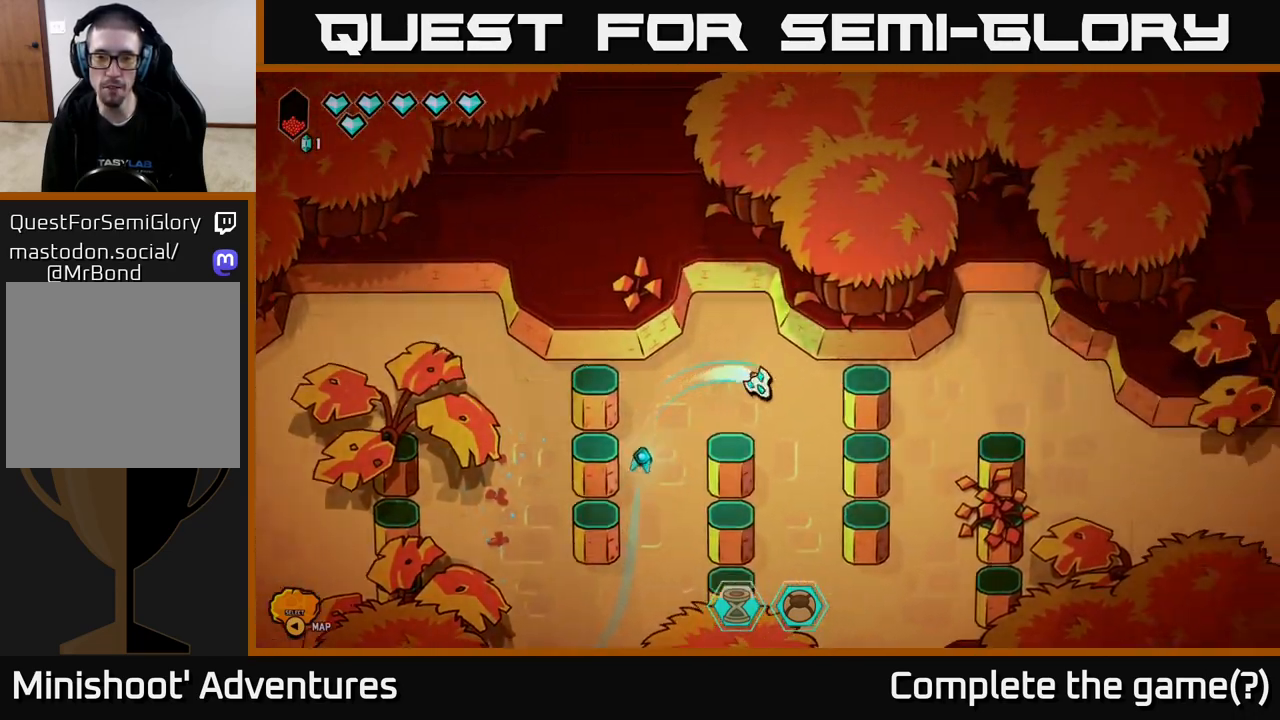
{"buttons": ["L2"], "left_stick": "down-right", "right_stick": "center", "events": [[17, "left_stick", "down"], [467, "left_stick", "down-right"]]}
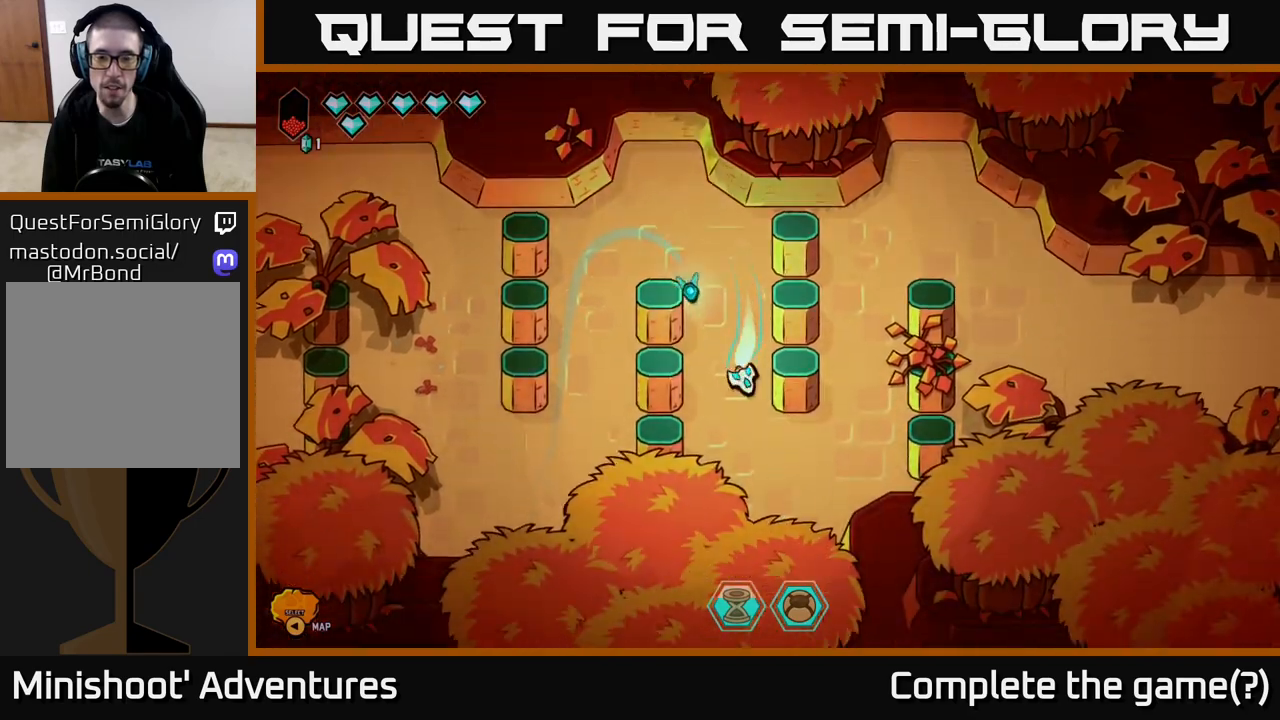
{"buttons": ["L2"], "left_stick": "up-right", "right_stick": "center", "events": [[33, "left_stick", "right"], [267, "left_stick", "up-right"]]}
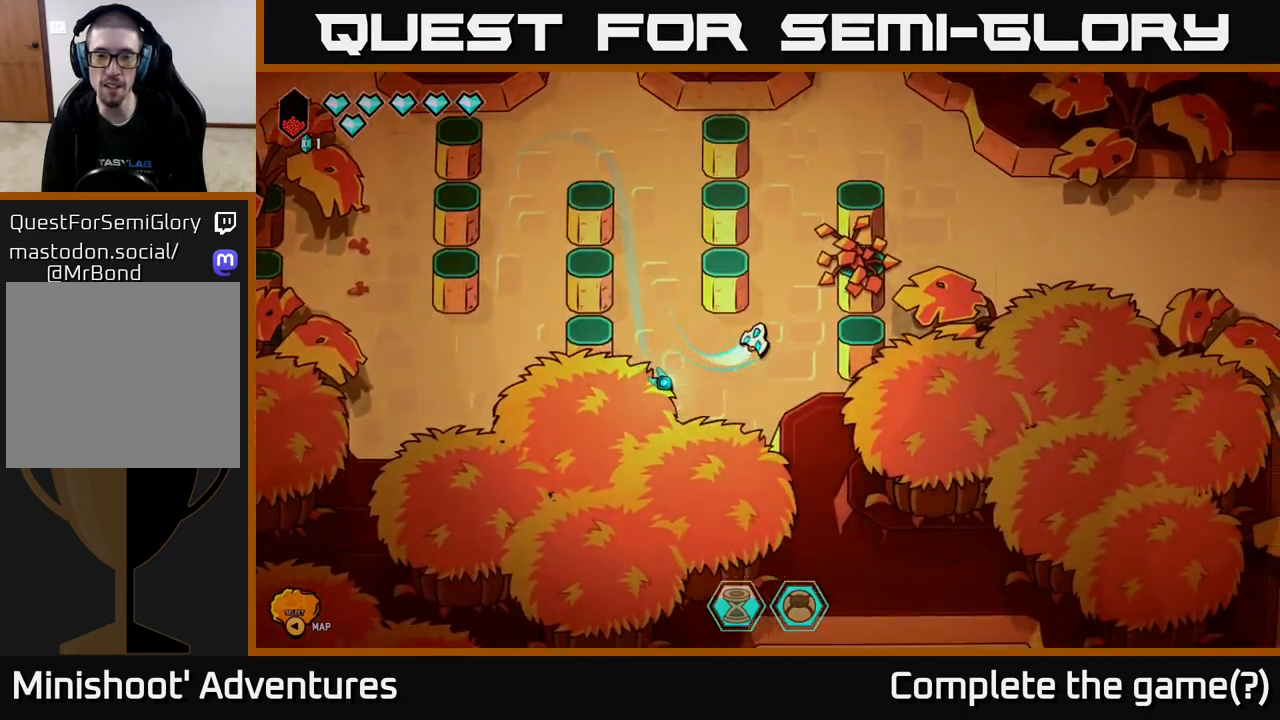
{"buttons": ["L2"], "left_stick": "right", "right_stick": "center", "events": [[167, "left_stick", "up"], [500, "left_stick", "right"]]}
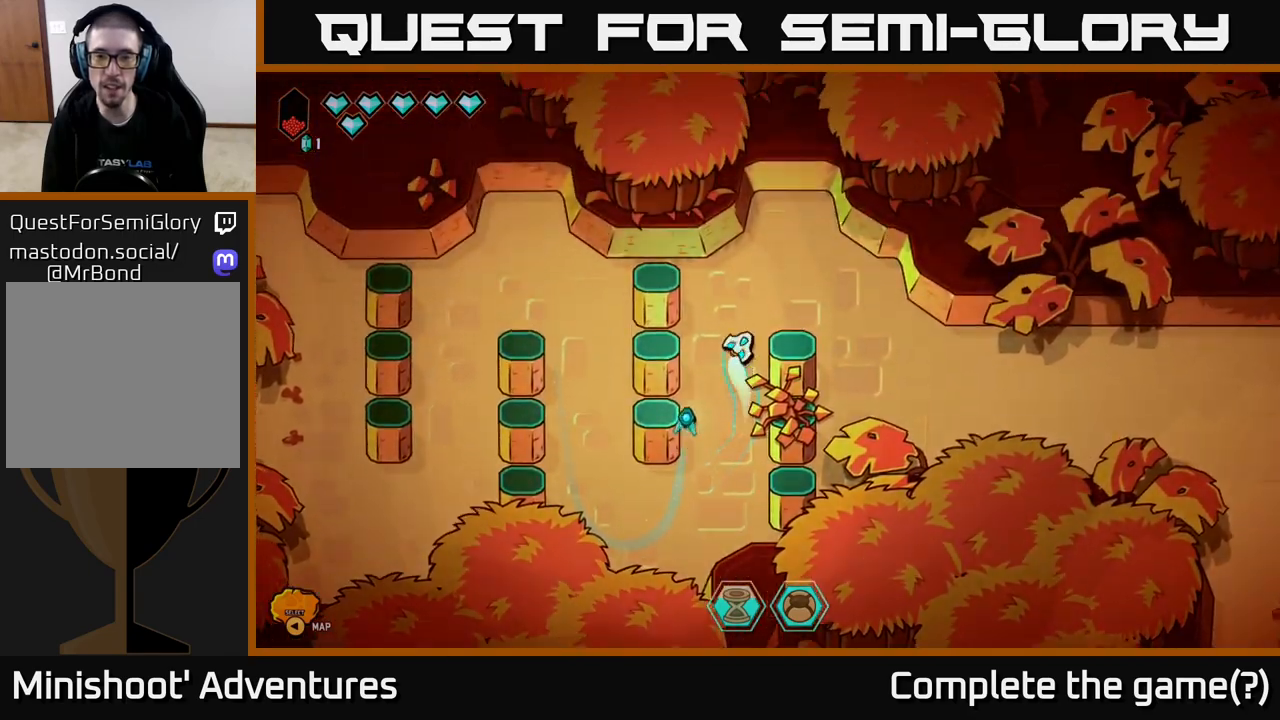
{"buttons": ["L2"], "left_stick": "down-right", "right_stick": "center", "events": [[200, "left_stick", "down-right"]]}
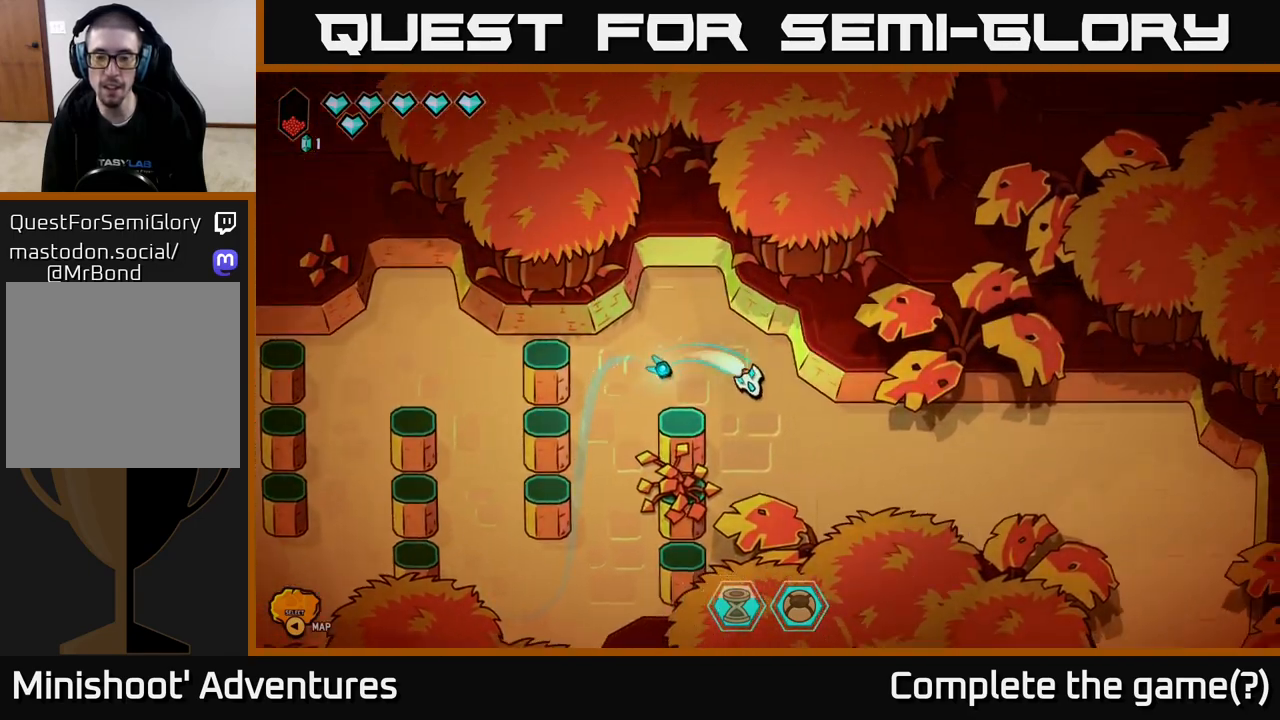
{"buttons": ["L2"], "left_stick": "right", "right_stick": "center", "events": [[150, "left_stick", "right"]]}
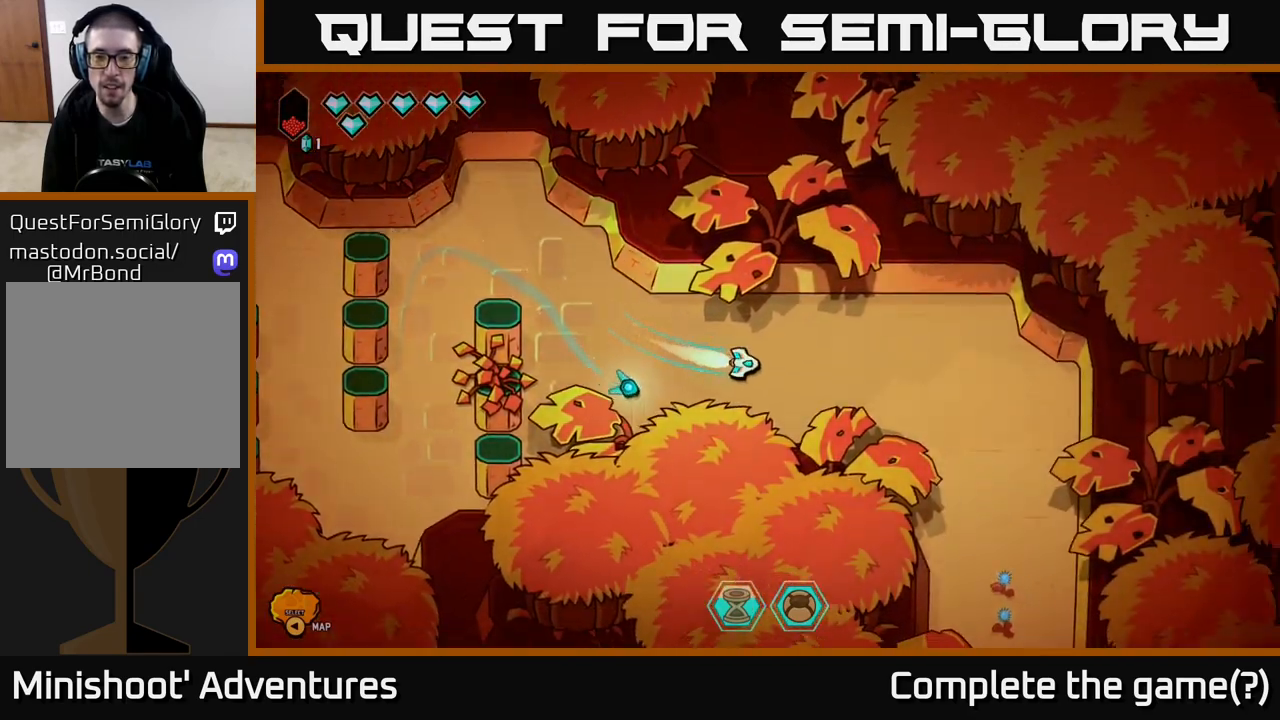
{"buttons": ["L2"], "left_stick": "down", "right_stick": "center", "events": [[117, "left_stick", "down-right"], [417, "left_stick", "down"]]}
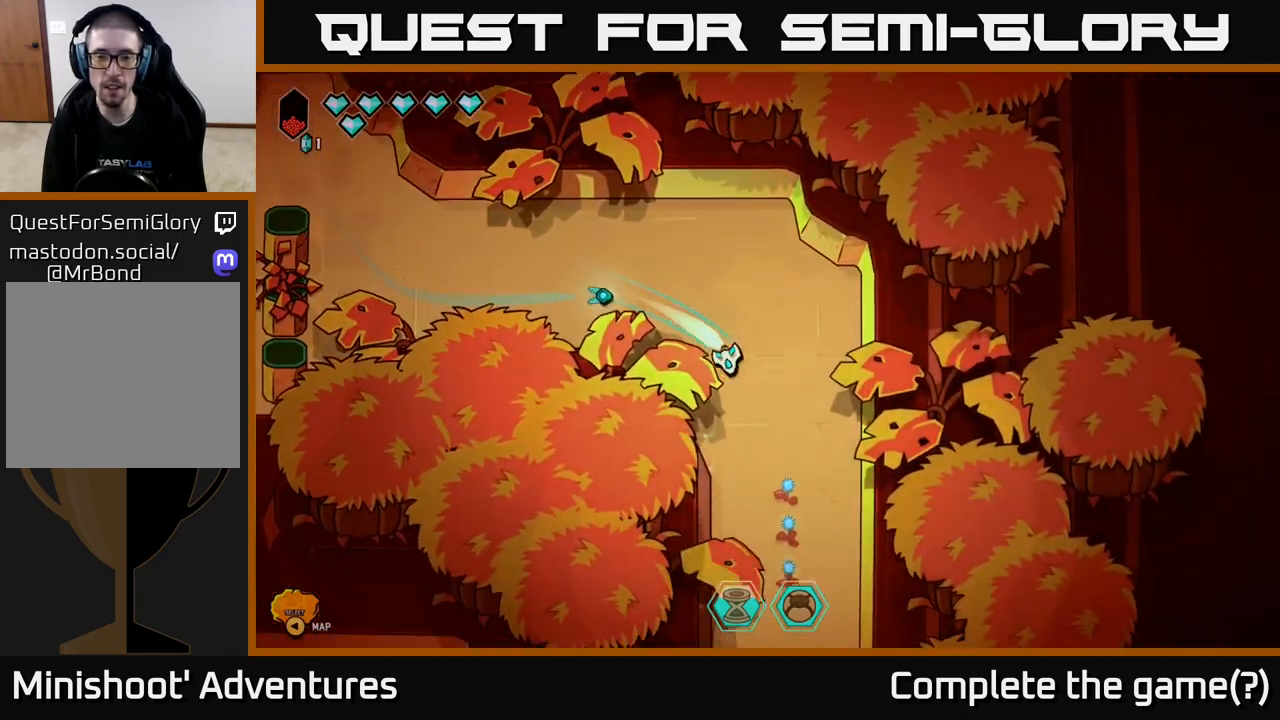
{"buttons": ["L2"], "left_stick": "down-left", "right_stick": "center", "events": [[367, "left_stick", "down-left"]]}
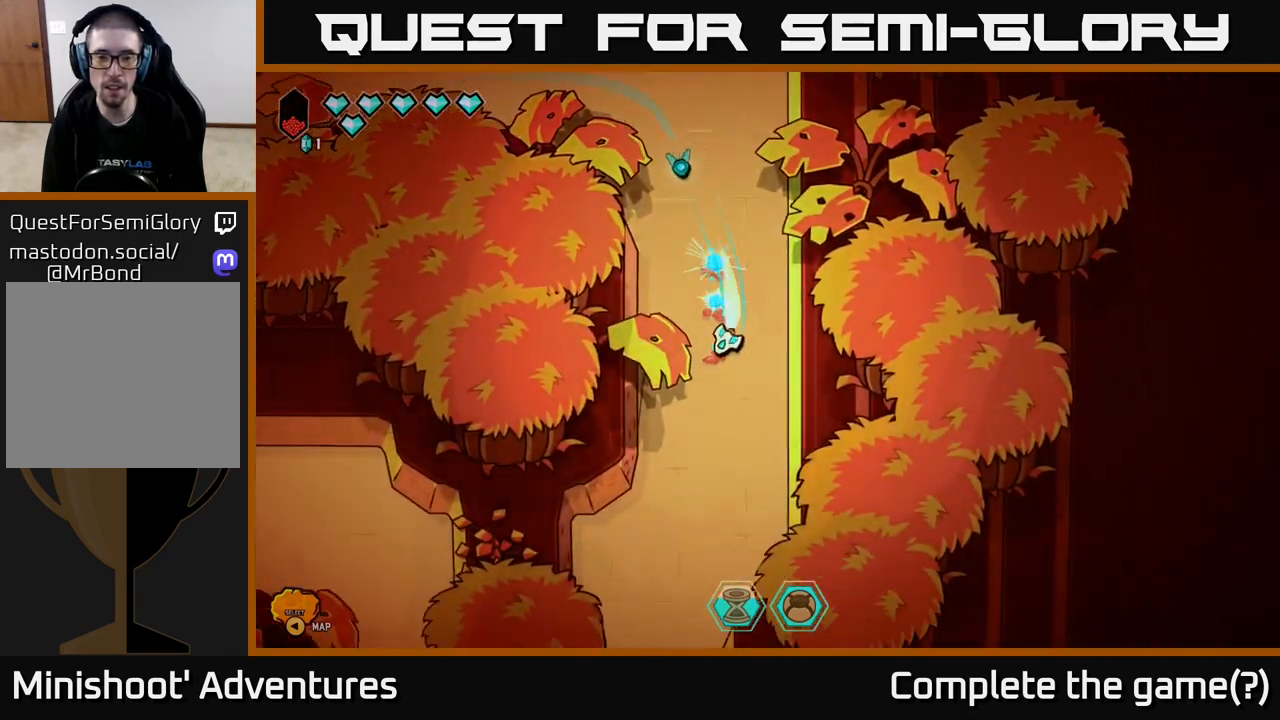
{"buttons": ["L2"], "left_stick": "down", "right_stick": "center", "events": [[33, "left_stick", "down"], [217, "left_stick", "down-left"], [383, "left_stick", "down"]]}
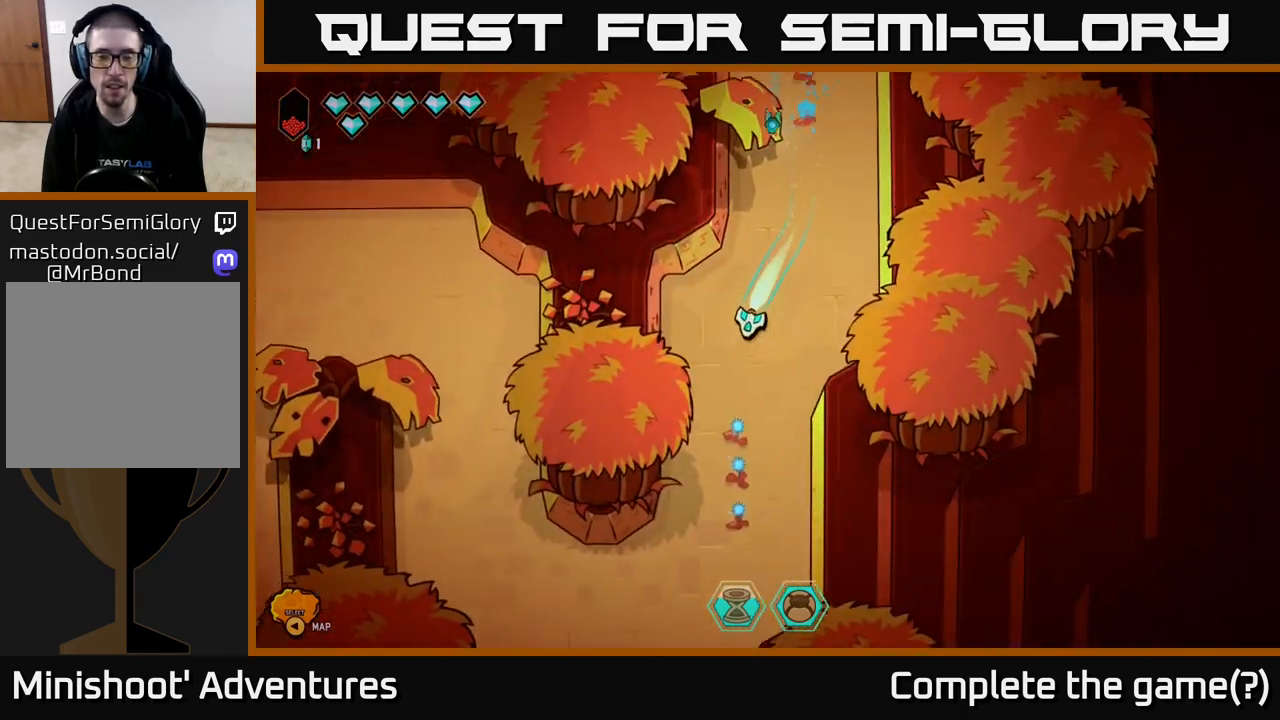
{"buttons": ["L2"], "left_stick": "left", "right_stick": "center", "events": [[350, "left_stick", "left"]]}
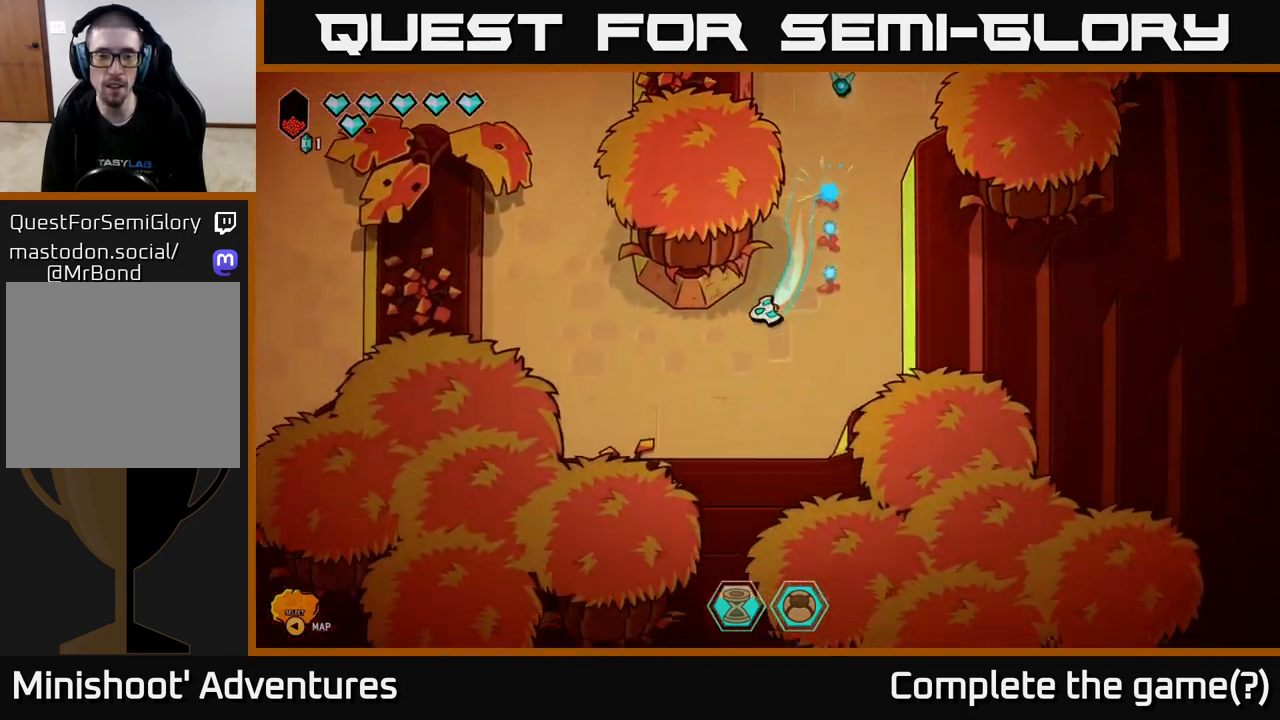
{"buttons": ["L2"], "left_stick": "up", "right_stick": "center", "events": [[83, "left_stick", "up-left"], [400, "left_stick", "up"]]}
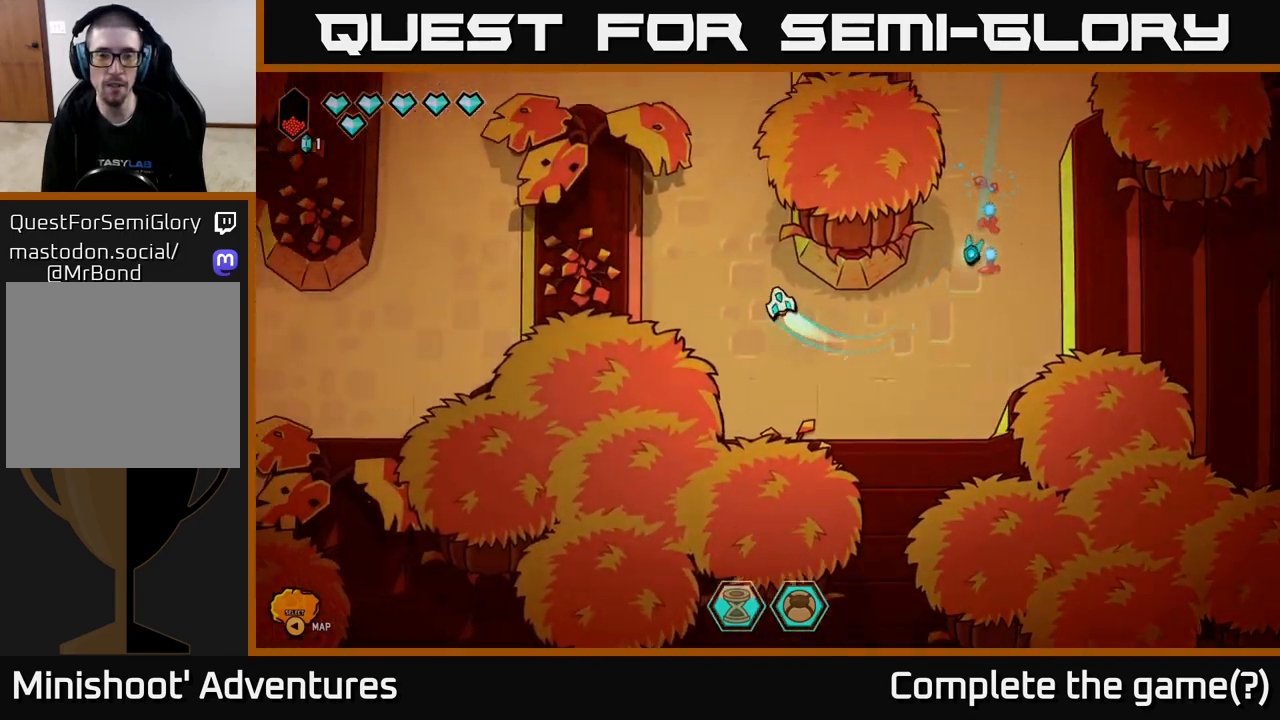
{"buttons": ["L2"], "left_stick": "up-left", "right_stick": "center", "events": [[417, "left_stick", "up-left"]]}
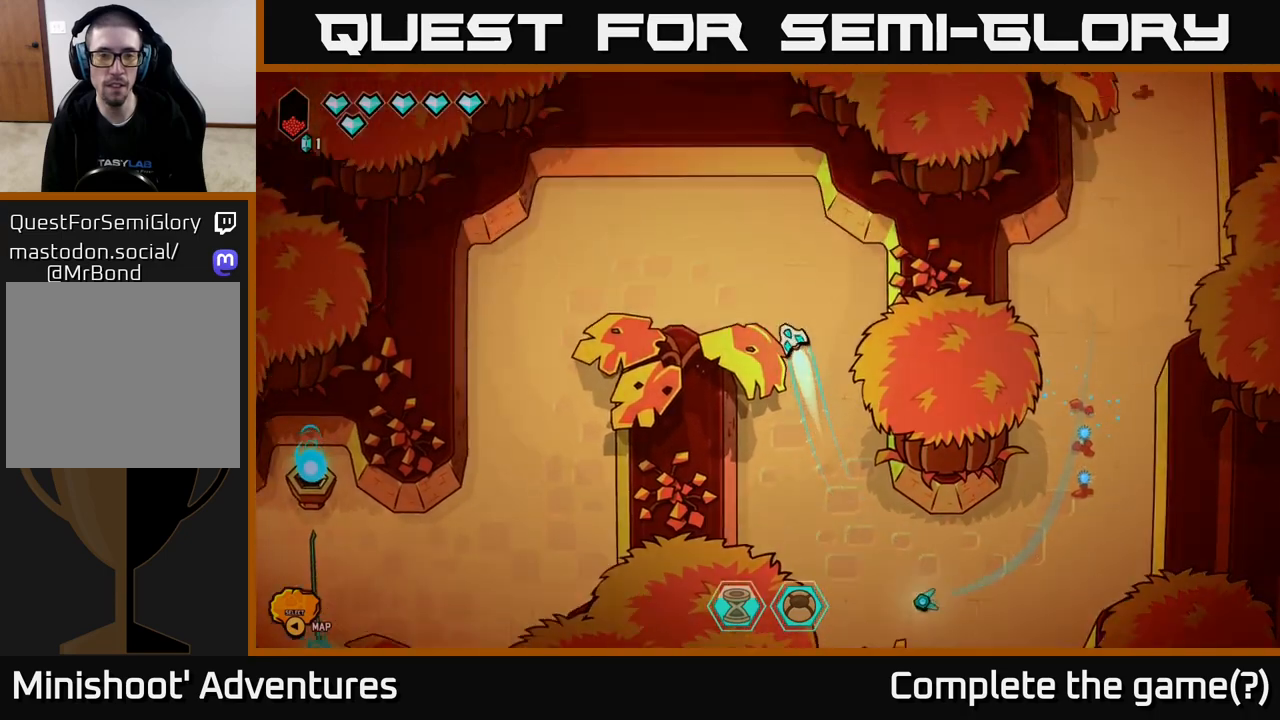
{"buttons": ["L2"], "left_stick": "down-left", "right_stick": "center", "events": [[33, "left_stick", "left"], [233, "left_stick", "down-left"]]}
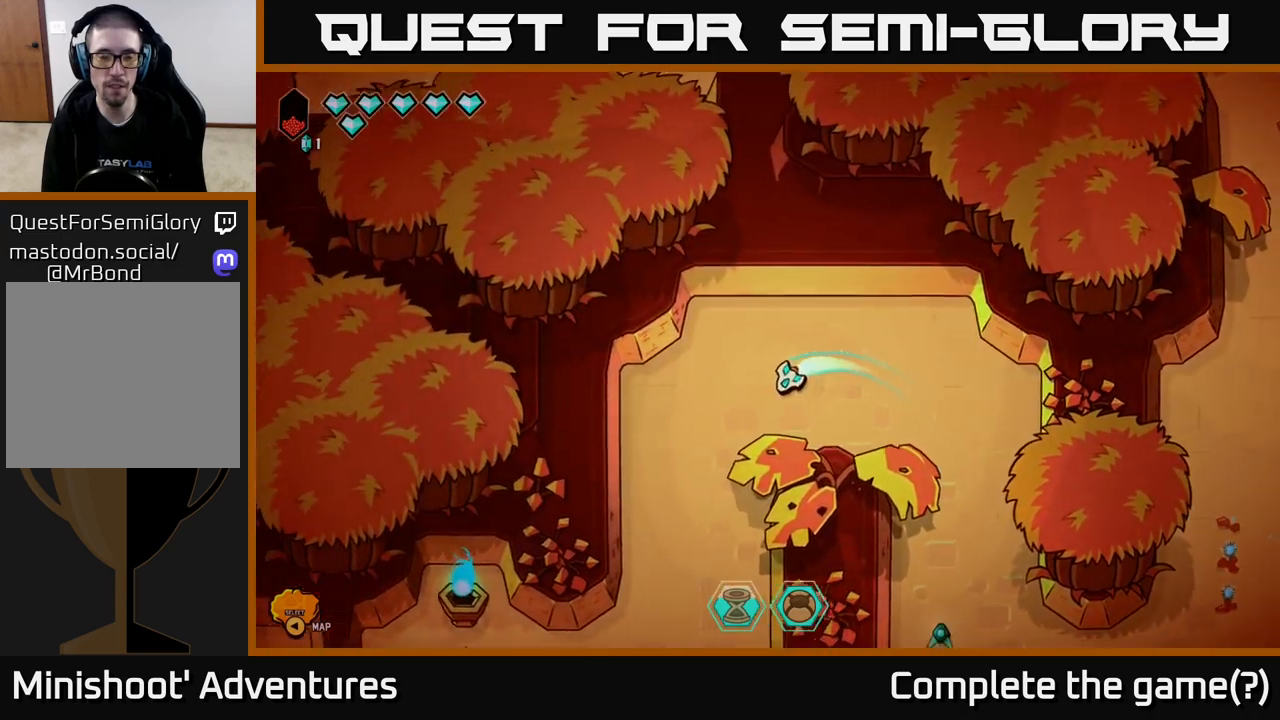
{"buttons": ["L2"], "left_stick": "down", "right_stick": "center", "events": [[100, "left_stick", "down"]]}
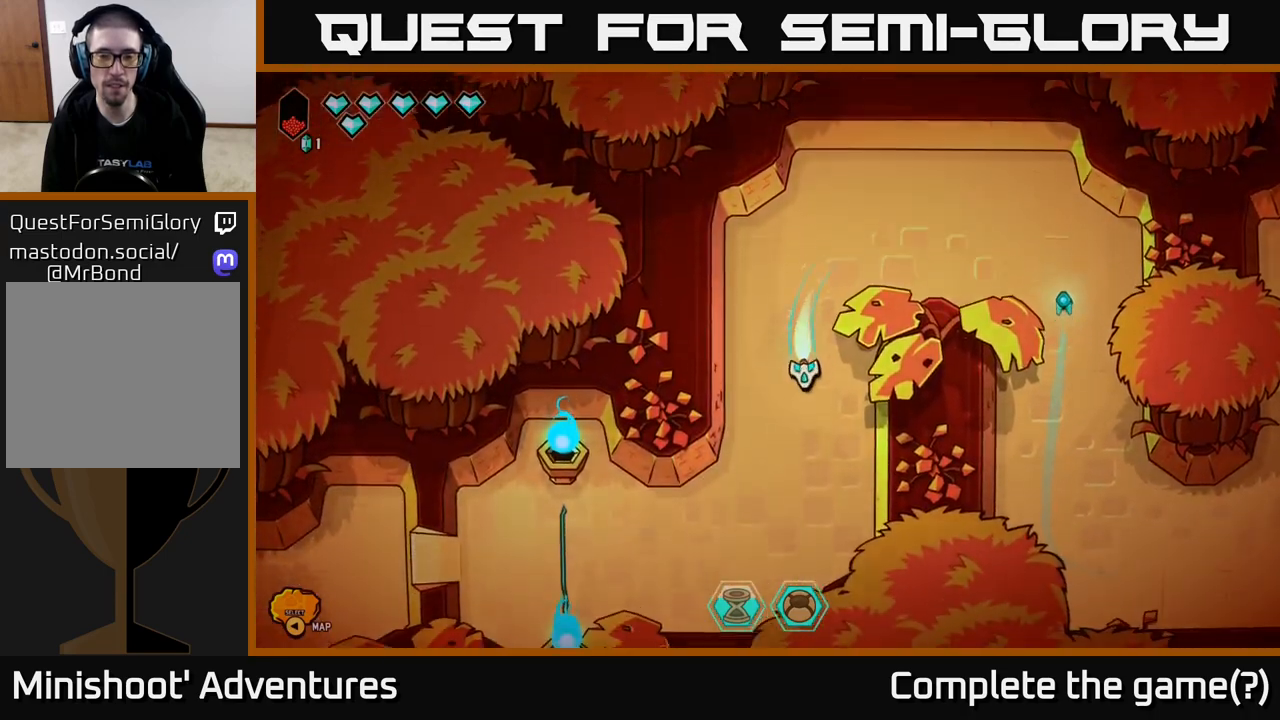
{"buttons": ["L2"], "left_stick": "left", "right_stick": "center", "events": [[33, "left_stick", "down-left"], [167, "left_stick", "left"]]}
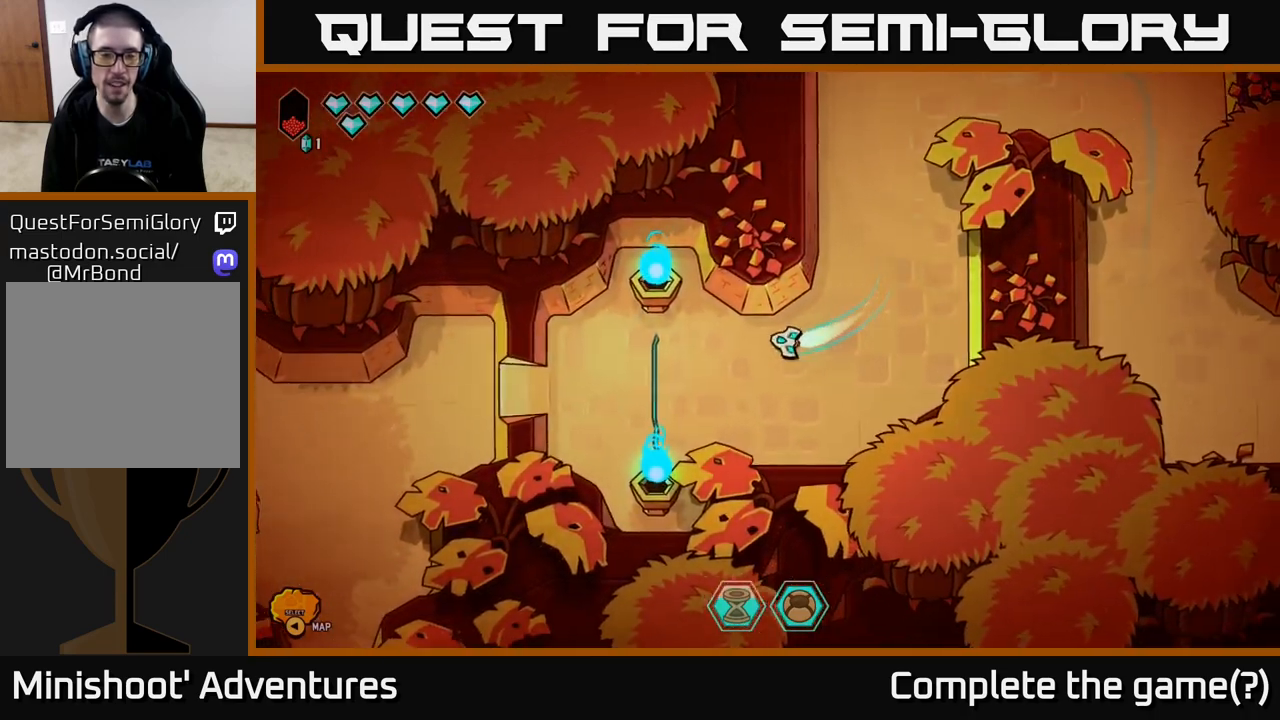
{"buttons": [], "left_stick": "center", "right_stick": "center", "events": [[383, "L2", "up"], [400, "left_stick", "center"]]}